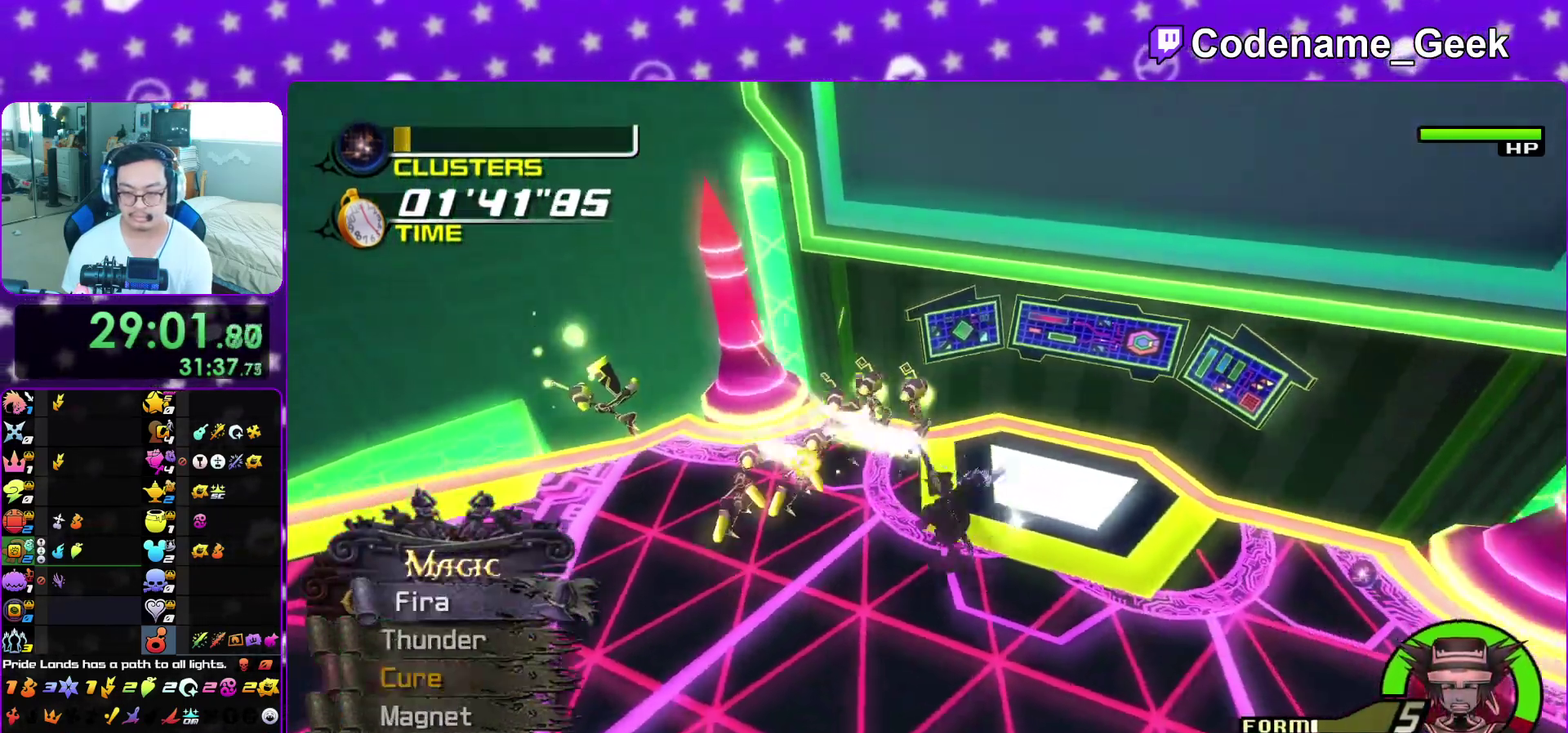
Gameplay with a controller (Nintendo layout); each line is a JSON object with the inputs held at the frame after it (dt_ms = milliseconds from this image to that frame). "events" lists button and stick changes between this image and that frame as [ms after this image, input, new state], when the widget could be followed in between. This overlay highlights the sticks when they move; stick clicks (L3 R3) are not distinguishable. Not read: L3 R3 SELECT START.
{"dt_ms": 500, "buttons": [], "left_stick": "up", "right_stick": "center", "events": [[183, "right_stick", "center"], [267, "left_stick", "up"]]}
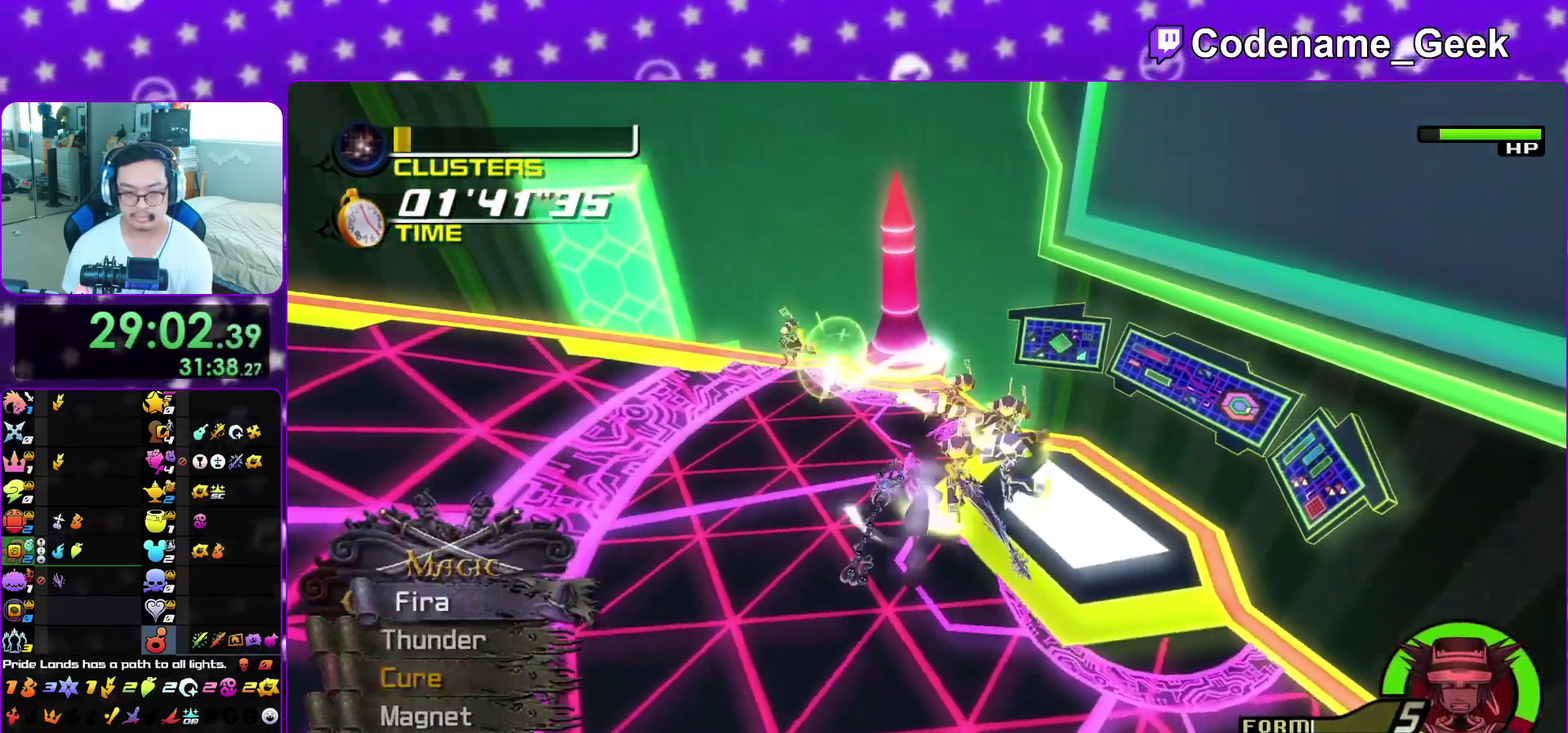
{"dt_ms": 400, "buttons": ["B"], "left_stick": "down-right", "right_stick": "center"}
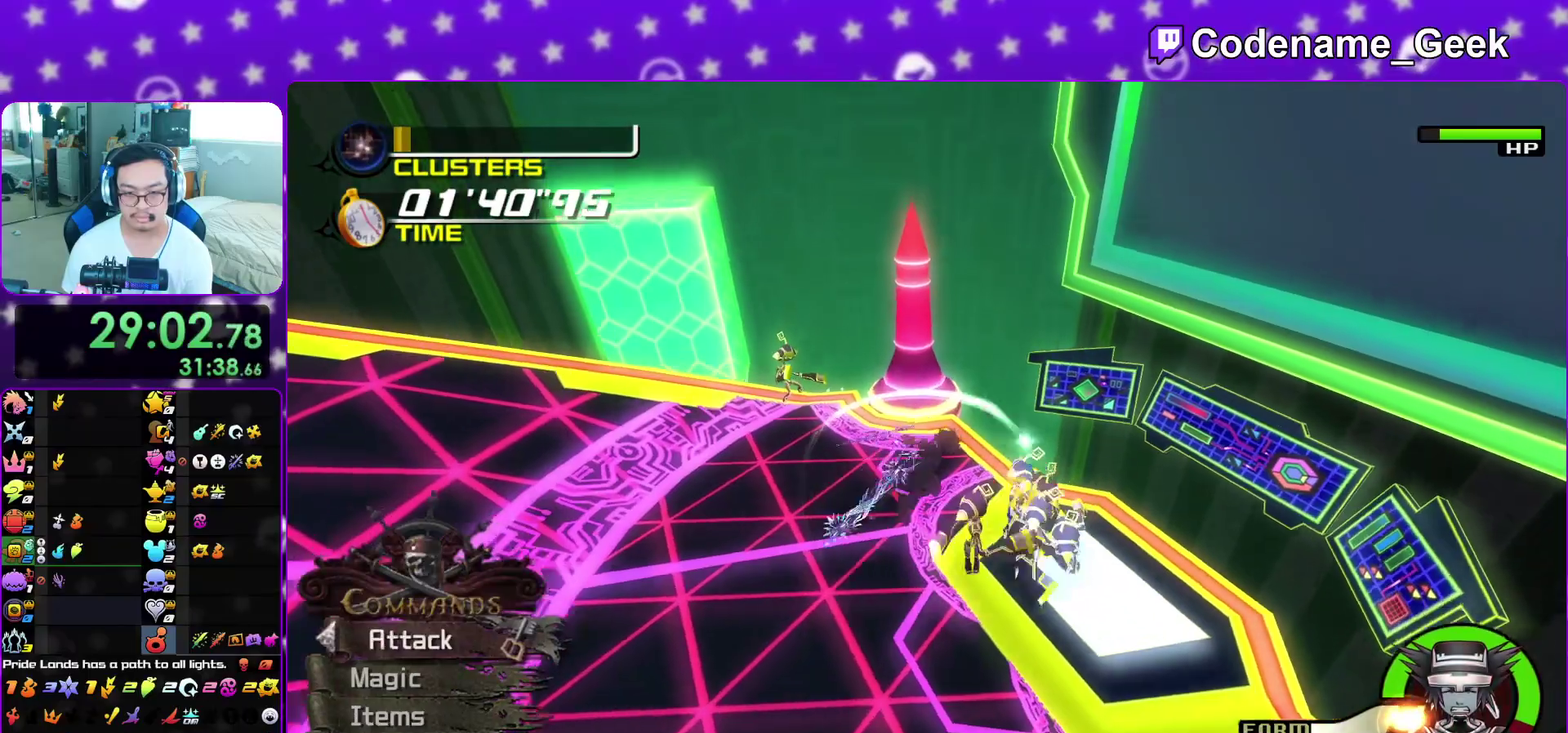
{"dt_ms": 600, "buttons": ["B"], "left_stick": "down", "right_stick": "center"}
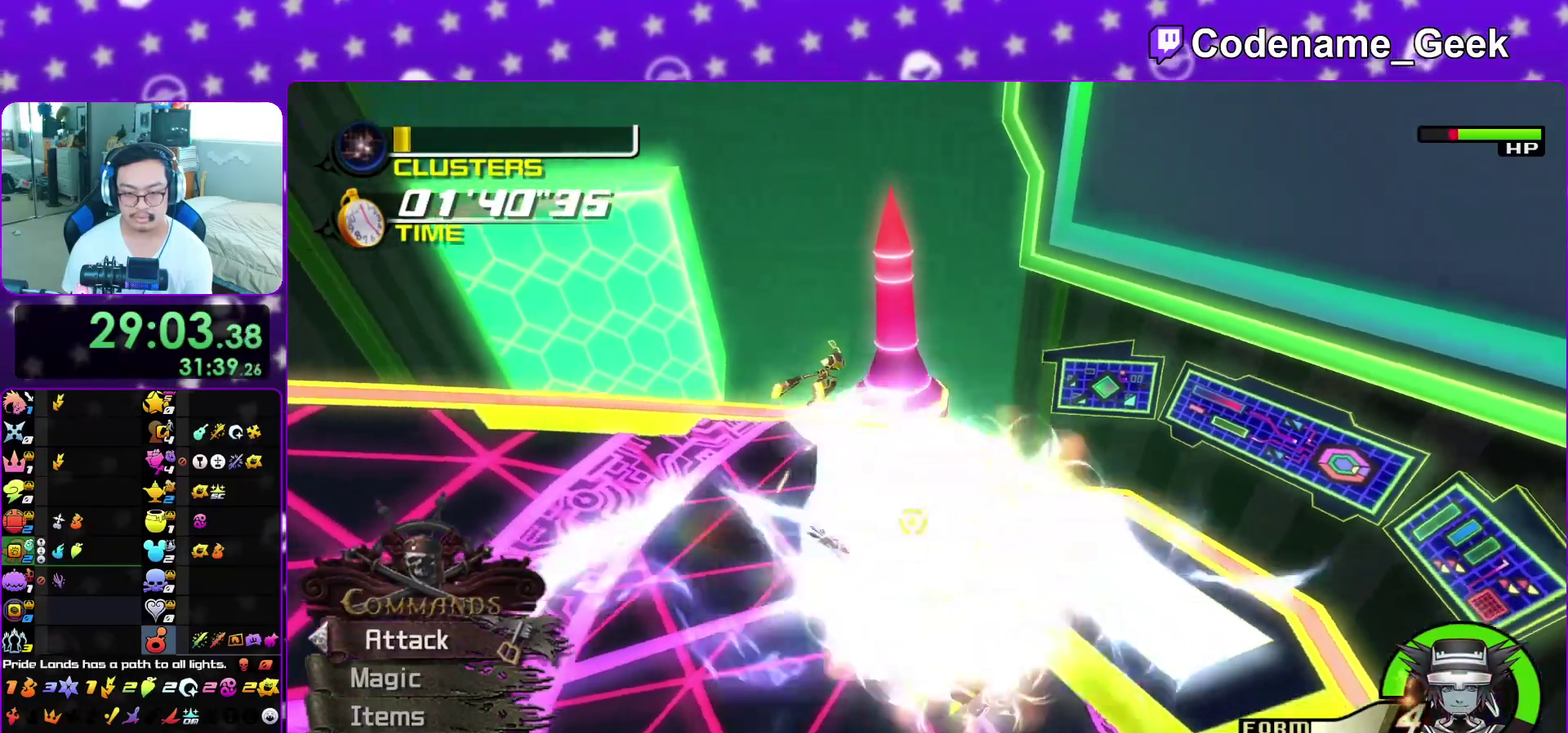
{"dt_ms": 300, "buttons": [], "left_stick": "down-left", "right_stick": "right", "events": [[33, "B", "up"], [33, "left_stick", "down-right"], [83, "left_stick", "down"], [133, "left_stick", "down-left"], [183, "left_stick", "left"], [250, "right_stick", "right"], [283, "left_stick", "down-left"]]}
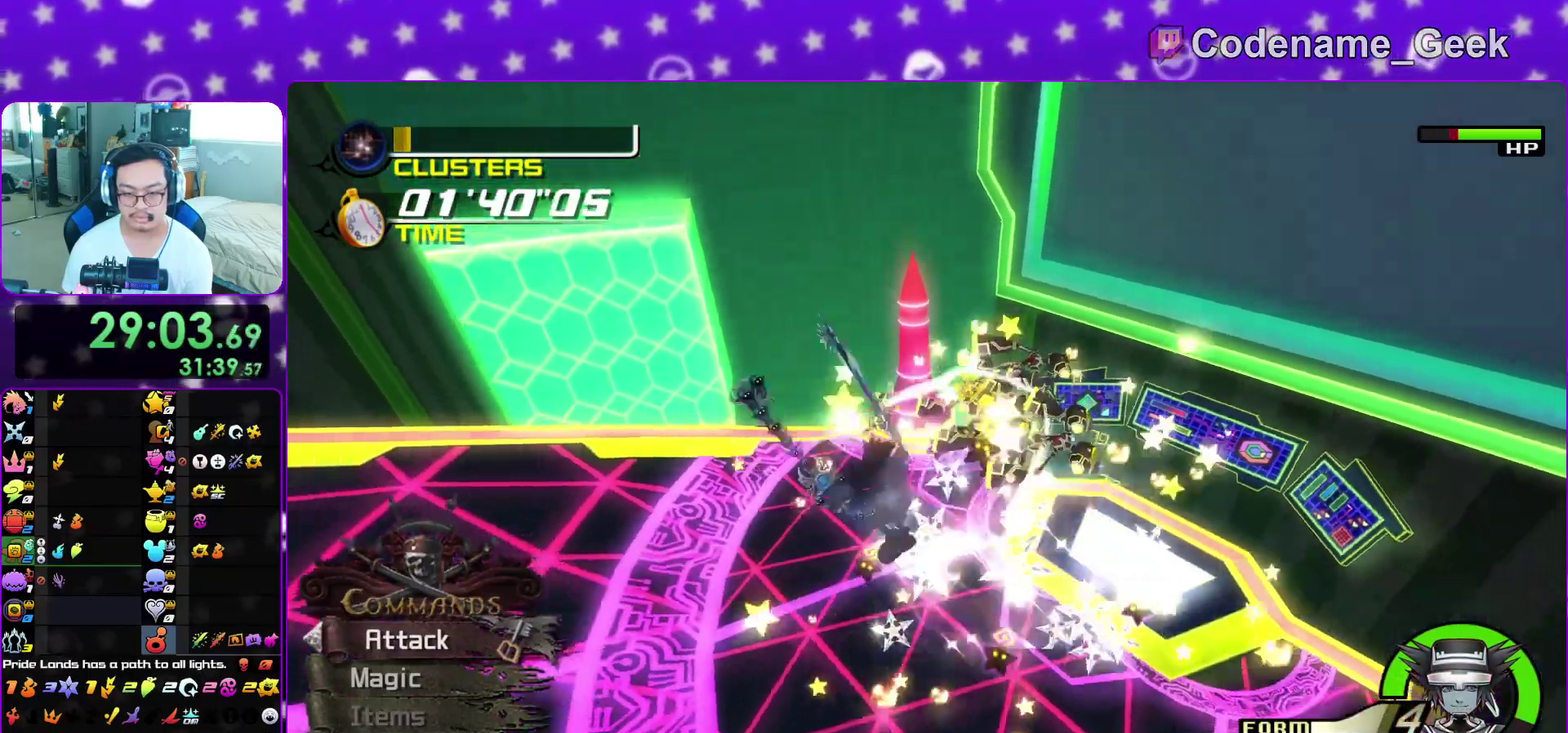
{"dt_ms": 900, "buttons": [], "left_stick": "up", "right_stick": "center", "events": [[83, "right_stick", "center"], [217, "left_stick", "down"], [333, "left_stick", "up-right"], [700, "right_stick", "down"], [783, "left_stick", "up"], [833, "right_stick", "center"]]}
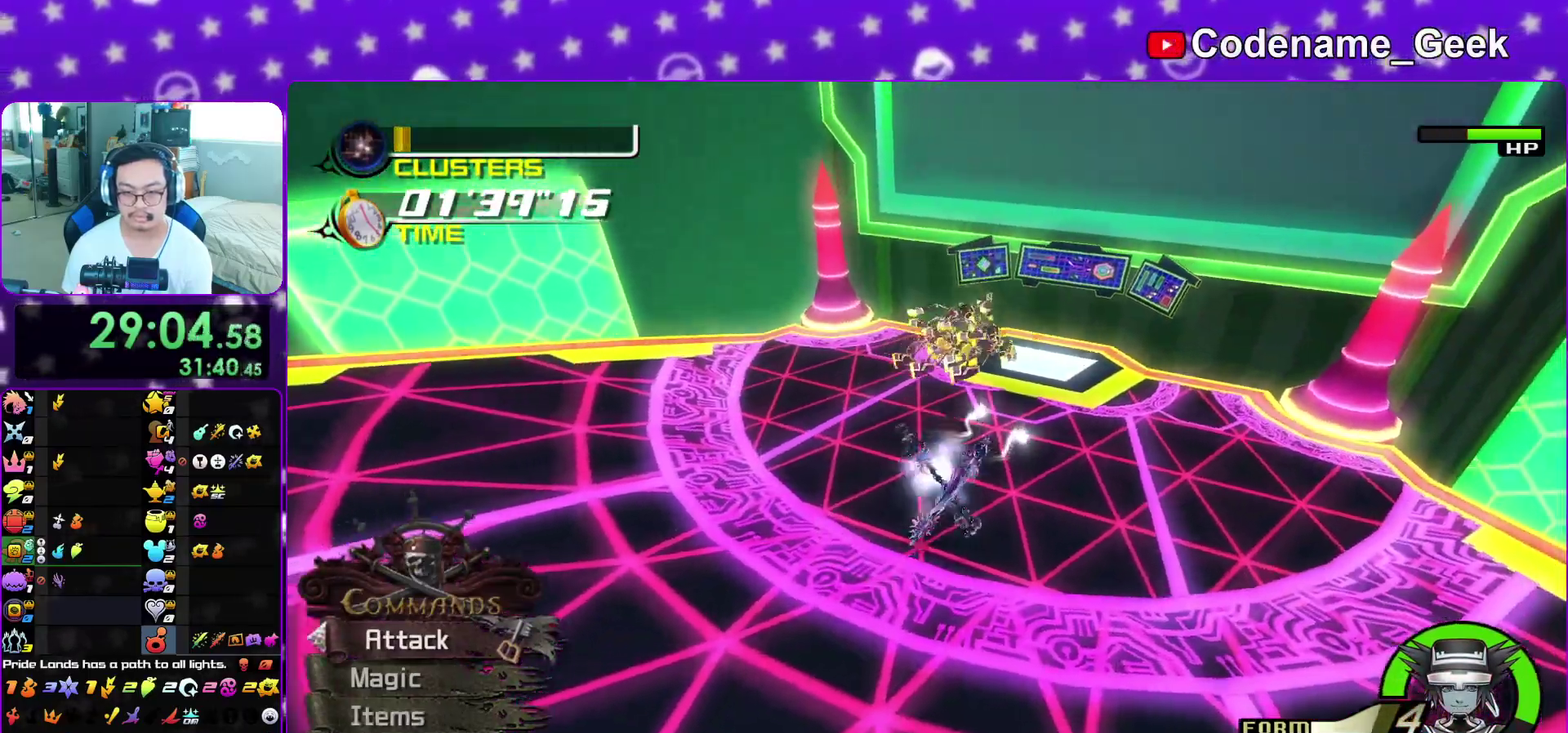
{"dt_ms": 300, "buttons": [], "left_stick": "up", "right_stick": "center", "events": [[50, "right_stick", "down-left"], [100, "right_stick", "center"], [200, "right_stick", "down"], [283, "right_stick", "center"]]}
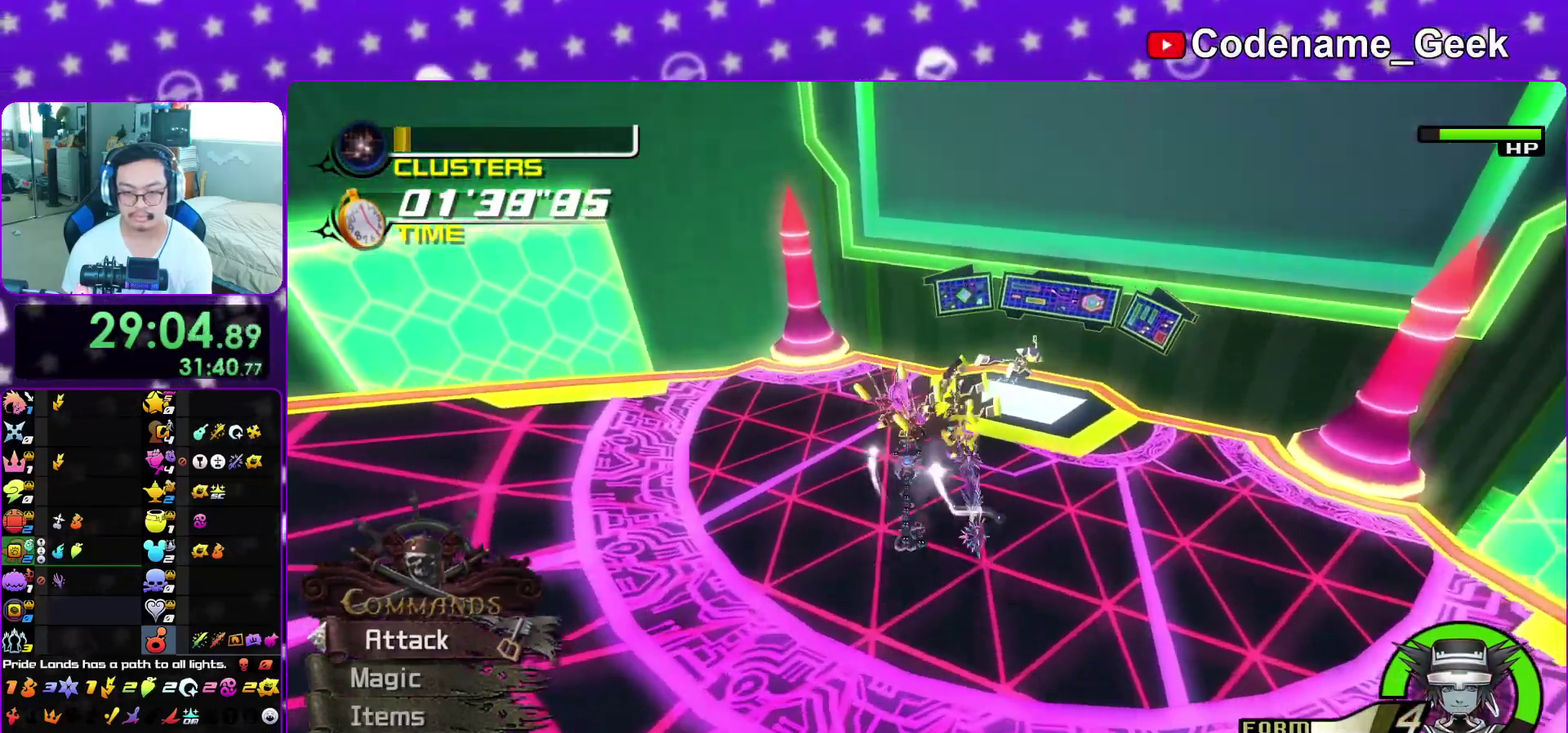
{"dt_ms": 600, "buttons": [], "left_stick": "center", "right_stick": "center"}
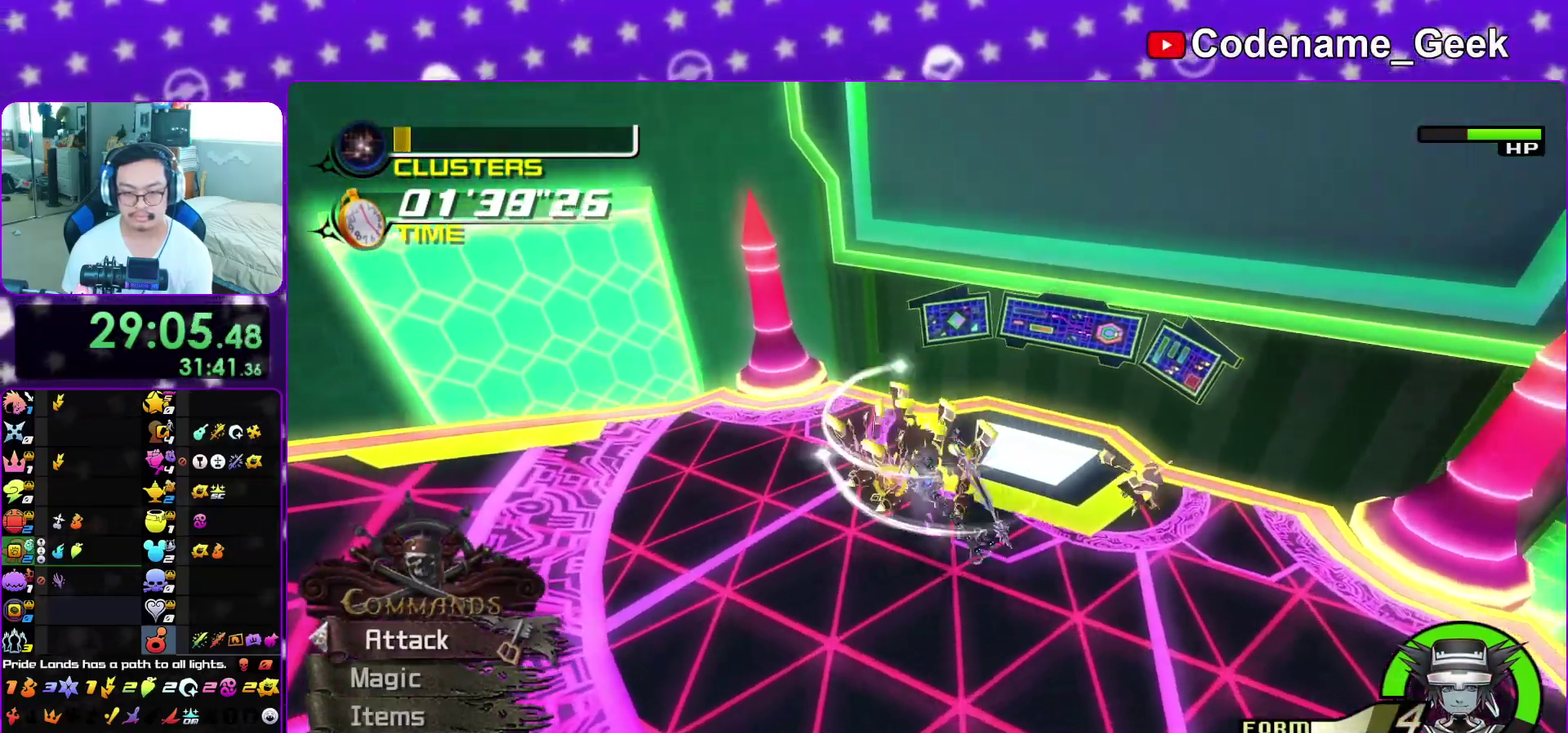
{"dt_ms": 400, "buttons": ["A"], "left_stick": "center", "right_stick": "center", "events": [[150, "DPAD_DOWN", "down"], [233, "DPAD_DOWN", "up"], [367, "A", "down"]]}
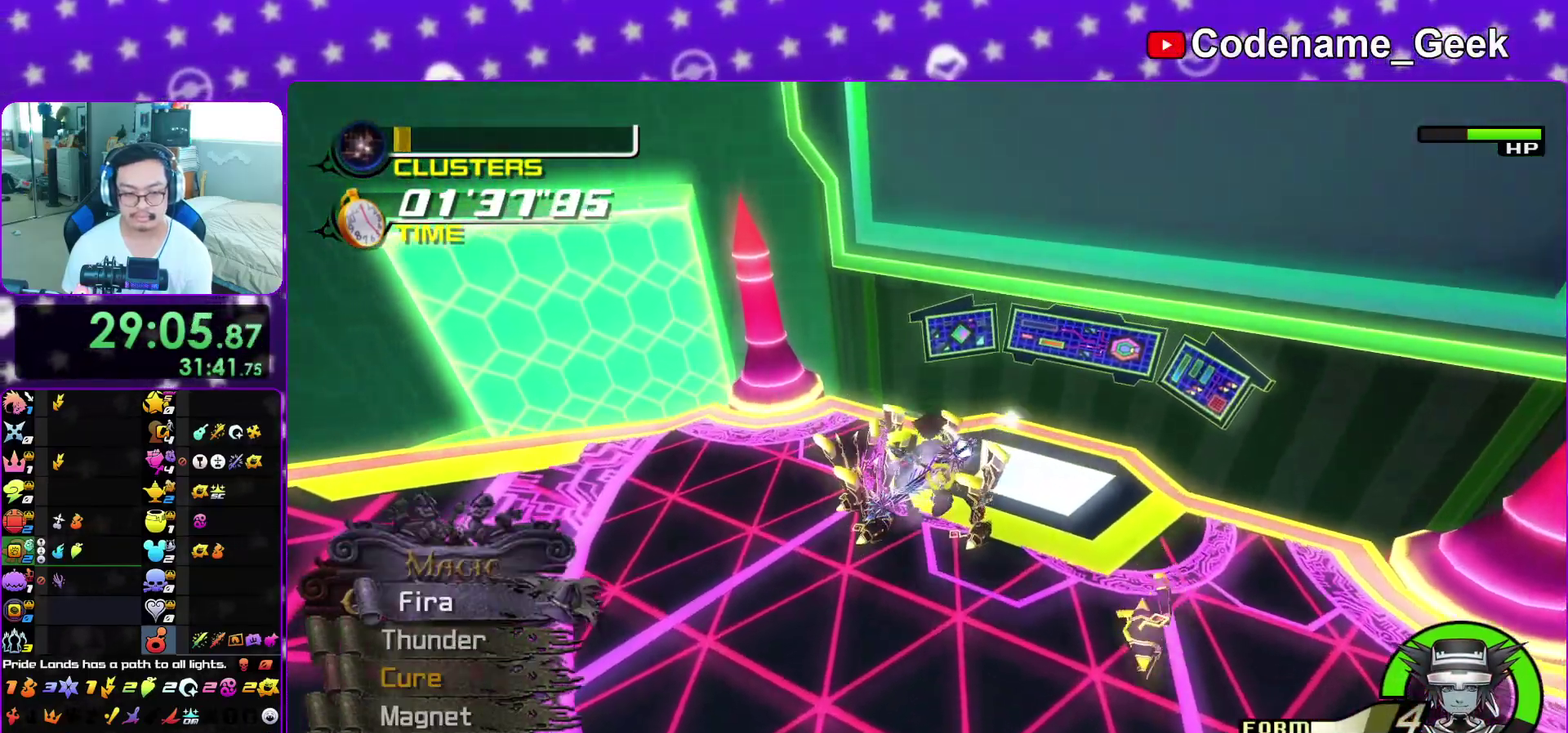
{"dt_ms": 500, "buttons": [], "left_stick": "center", "right_stick": "right", "events": [[17, "right_stick", "down"], [50, "A", "up"], [133, "left_stick", "down-left"], [150, "right_stick", "down-right"], [250, "left_stick", "center"], [400, "right_stick", "right"]]}
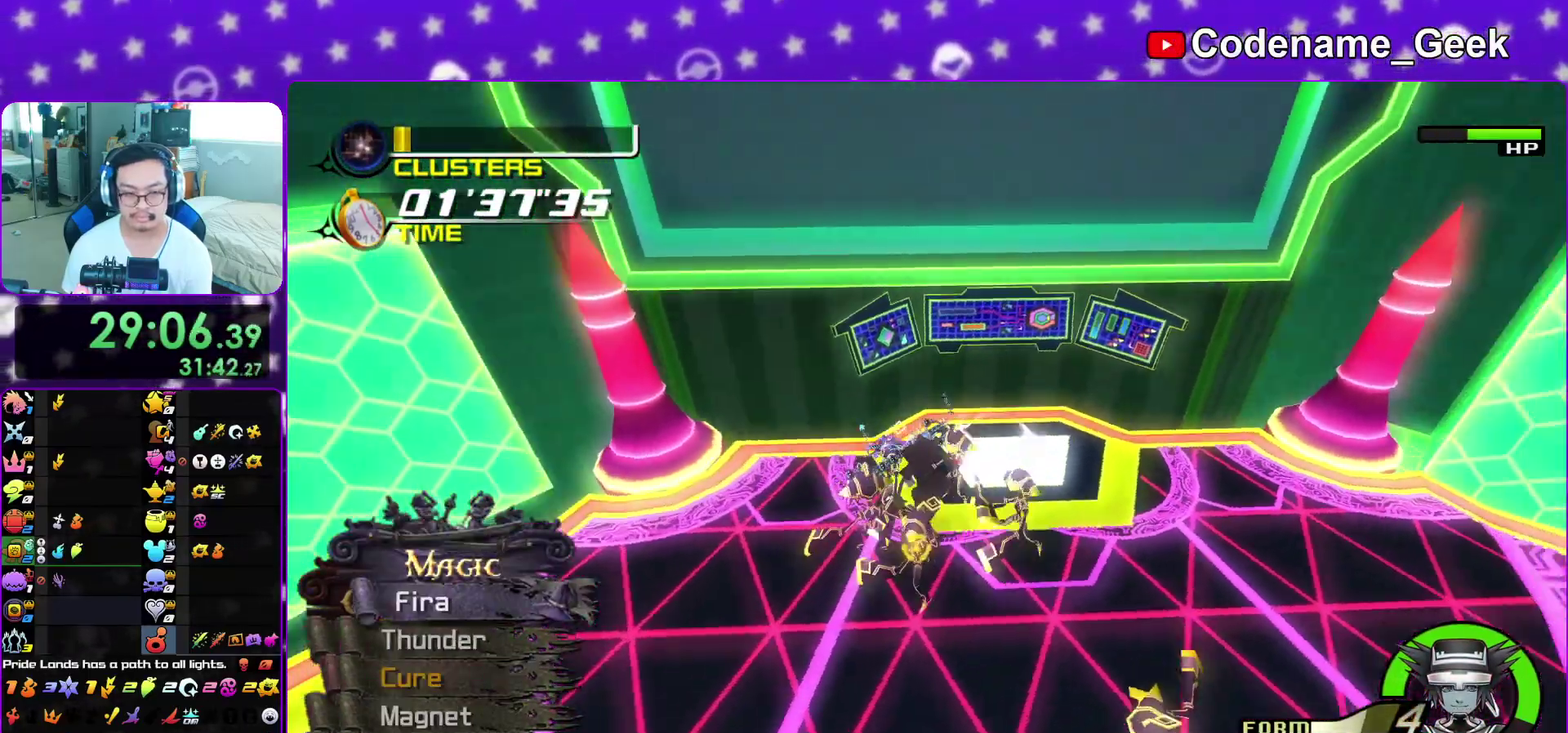
{"dt_ms": 500, "buttons": [], "left_stick": "center", "right_stick": "down-right", "events": [[33, "right_stick", "down-right"], [150, "right_stick", "right"], [233, "right_stick", "down-right"], [350, "right_stick", "center"], [467, "right_stick", "down-right"]]}